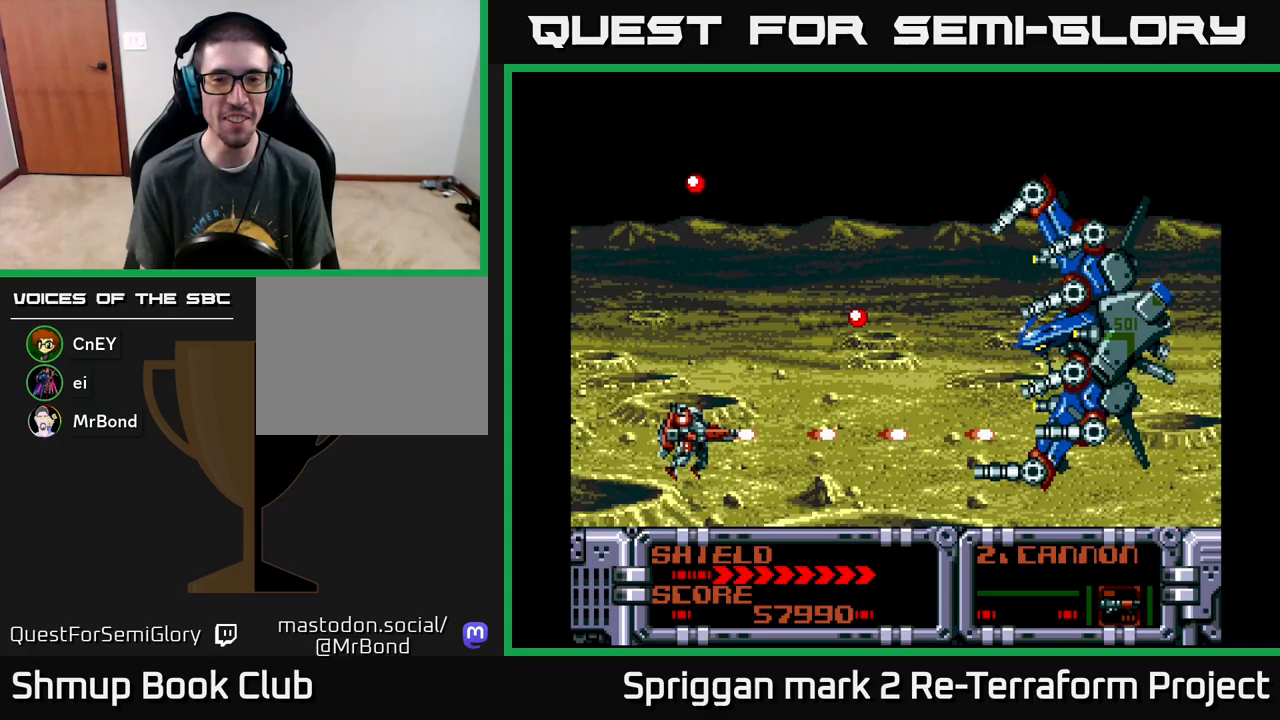
Gameplay with a controller (Xbox layout); each line is a JSON object with the inputs held at the frame after it. "events" lists button and stick changes between this image and that frame as [ms after this image, input, new state], when the widget could be followed in between. Not read: left_stick right_stick.
{"buttons": ["A", "DPAD_RIGHT"], "events": [[83, "DPAD_UP", "down"], [117, "DPAD_LEFT", "down"], [333, "DPAD_LEFT", "up"], [467, "DPAD_RIGHT", "down"], [500, "DPAD_UP", "up"]]}
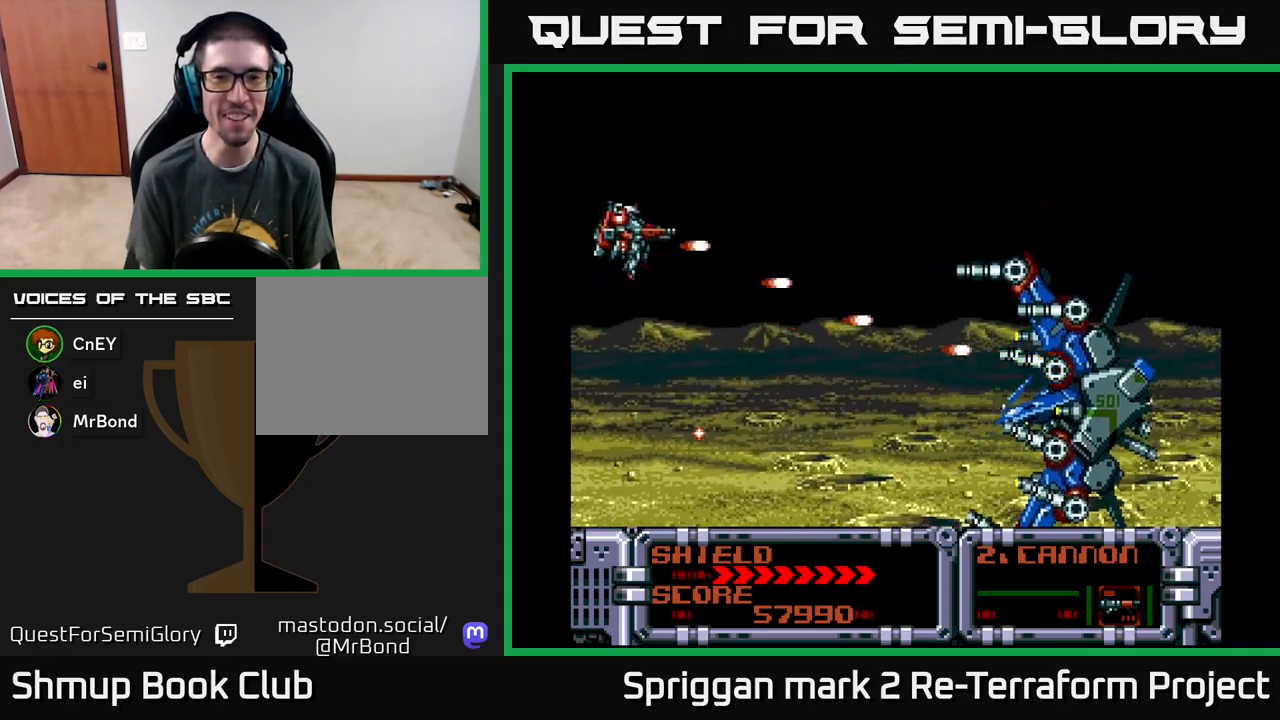
{"buttons": ["A"]}
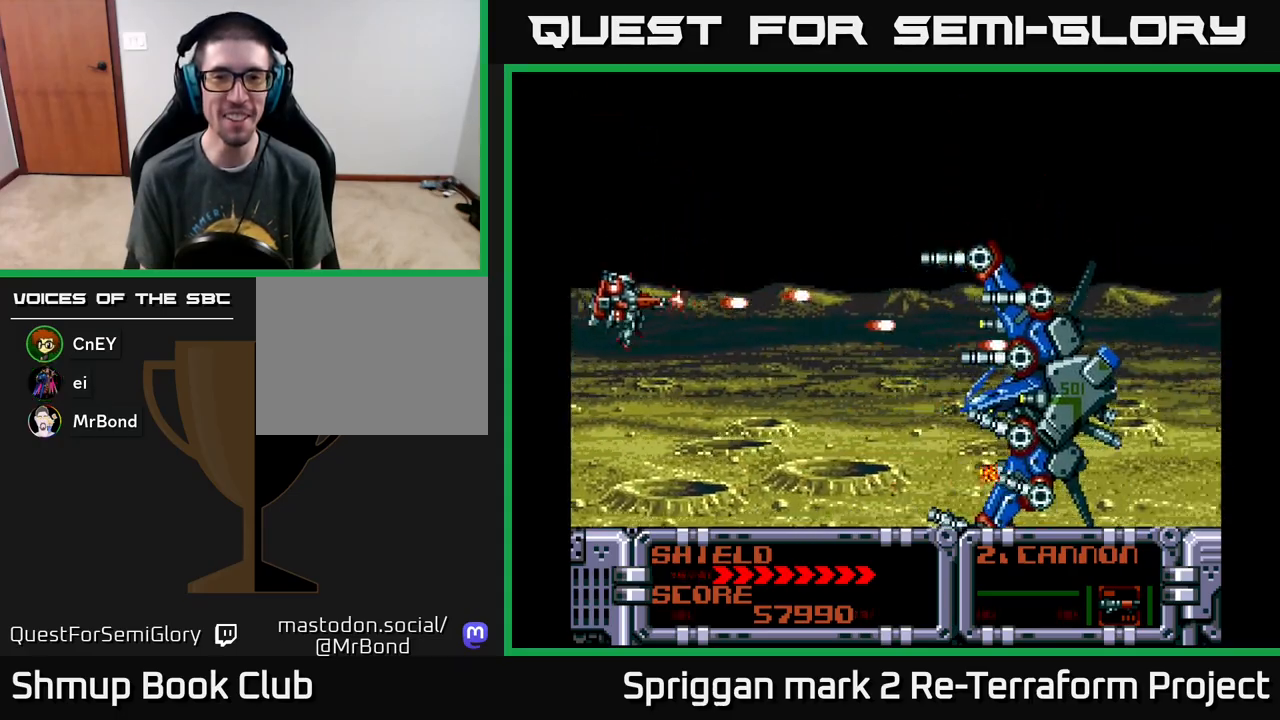
{"buttons": ["A", "DPAD_DOWN"], "events": [[433, "DPAD_DOWN", "down"]]}
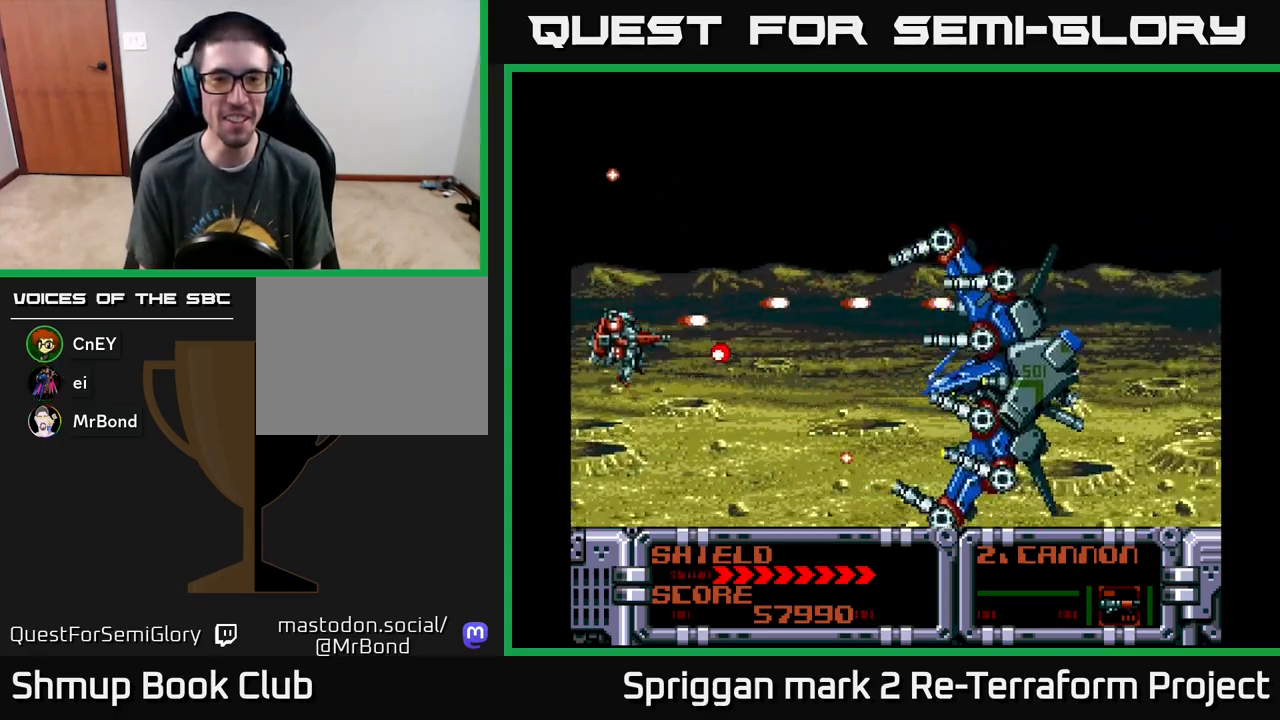
{"buttons": ["A", "DPAD_UP"], "events": [[150, "DPAD_LEFT", "down"], [200, "DPAD_LEFT", "up"], [283, "DPAD_RIGHT", "down"], [300, "DPAD_DOWN", "up"], [317, "DPAD_UP", "down"], [417, "DPAD_RIGHT", "up"]]}
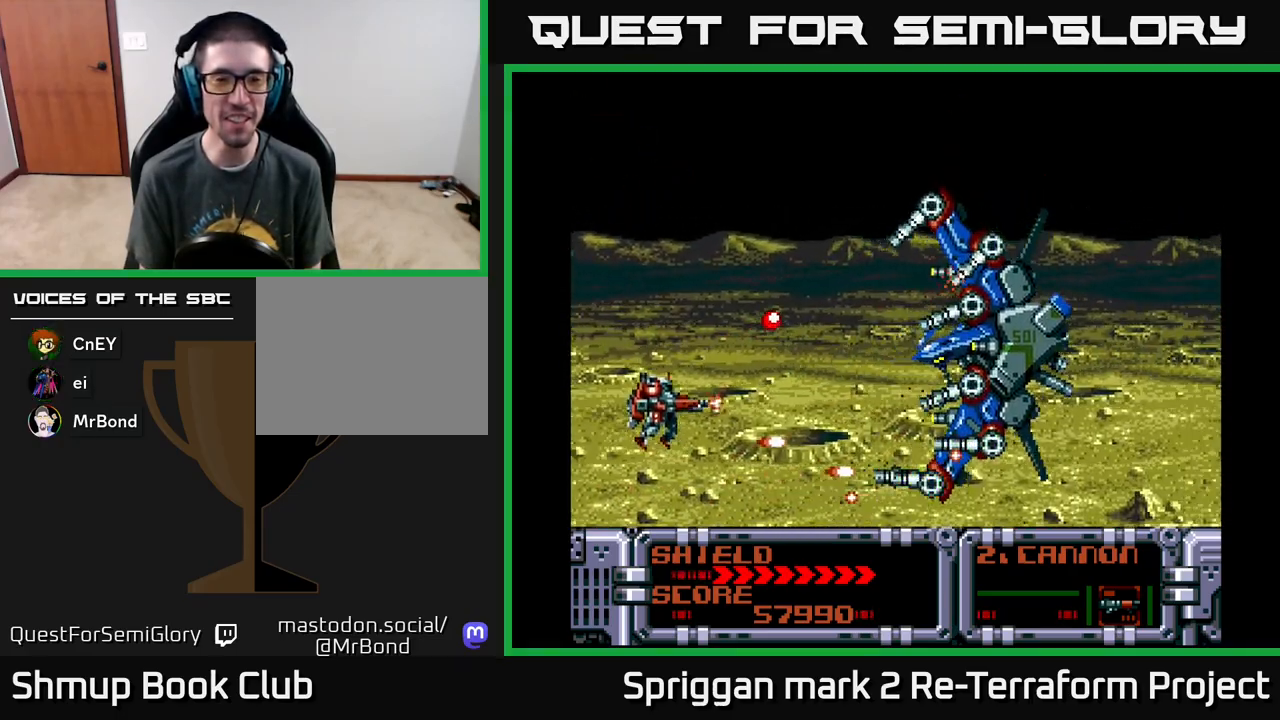
{"buttons": ["A", "DPAD_DOWN"], "events": [[150, "DPAD_LEFT", "down"], [350, "DPAD_LEFT", "up"], [367, "DPAD_RIGHT", "down"], [367, "DPAD_UP", "up"], [400, "DPAD_DOWN", "down"], [467, "DPAD_RIGHT", "up"]]}
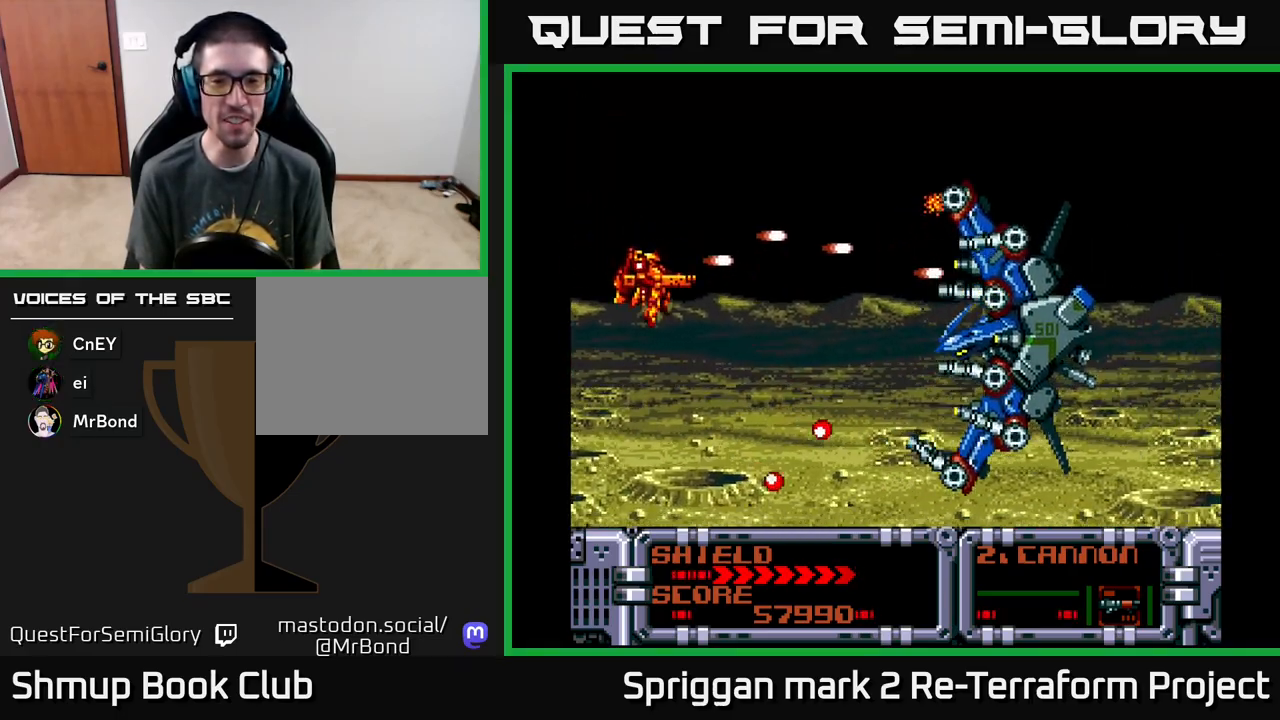
{"buttons": ["A", "DPAD_DOWN", "DPAD_RIGHT"]}
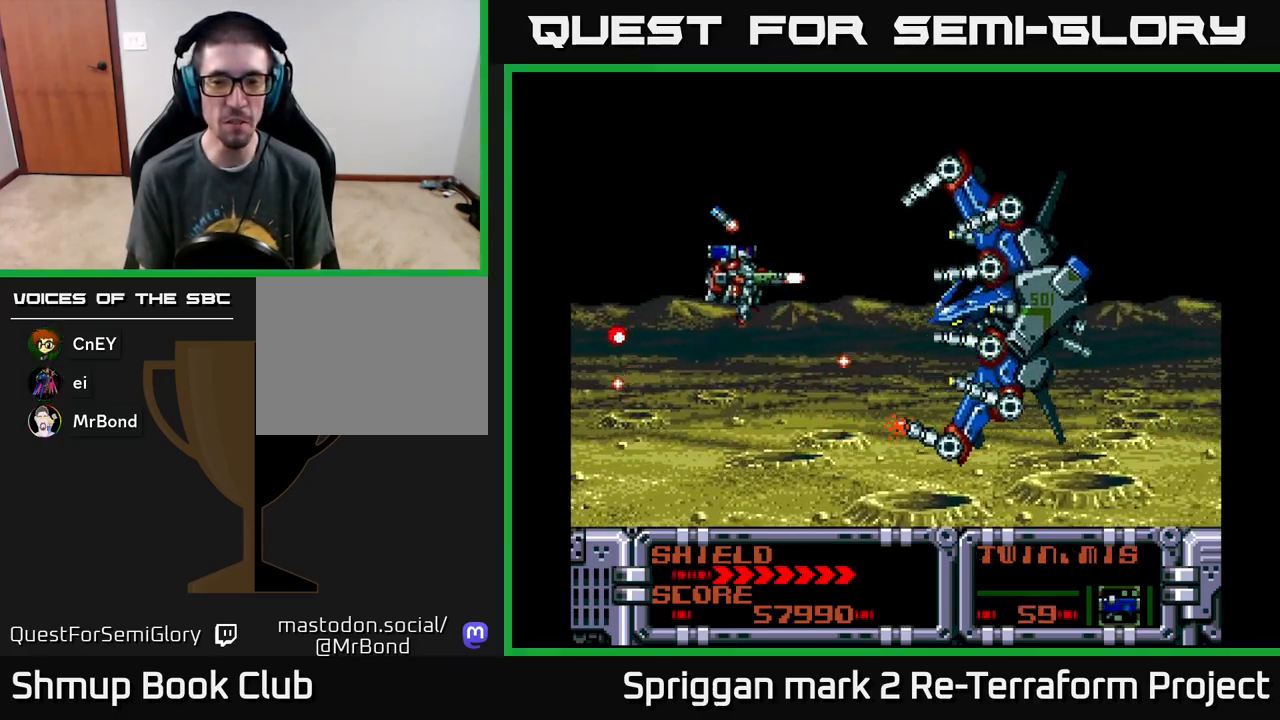
{"buttons": ["A", "DPAD_UP", "DPAD_LEFT"]}
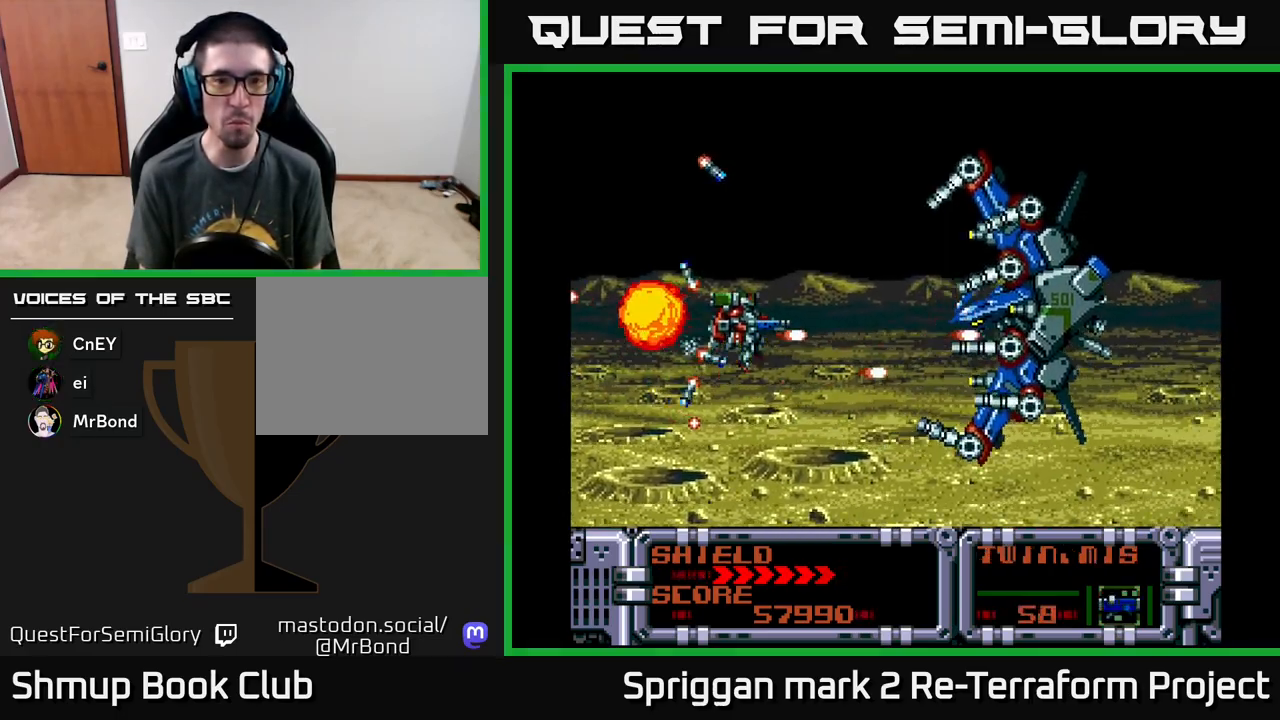
{"buttons": ["A", "DPAD_DOWN"]}
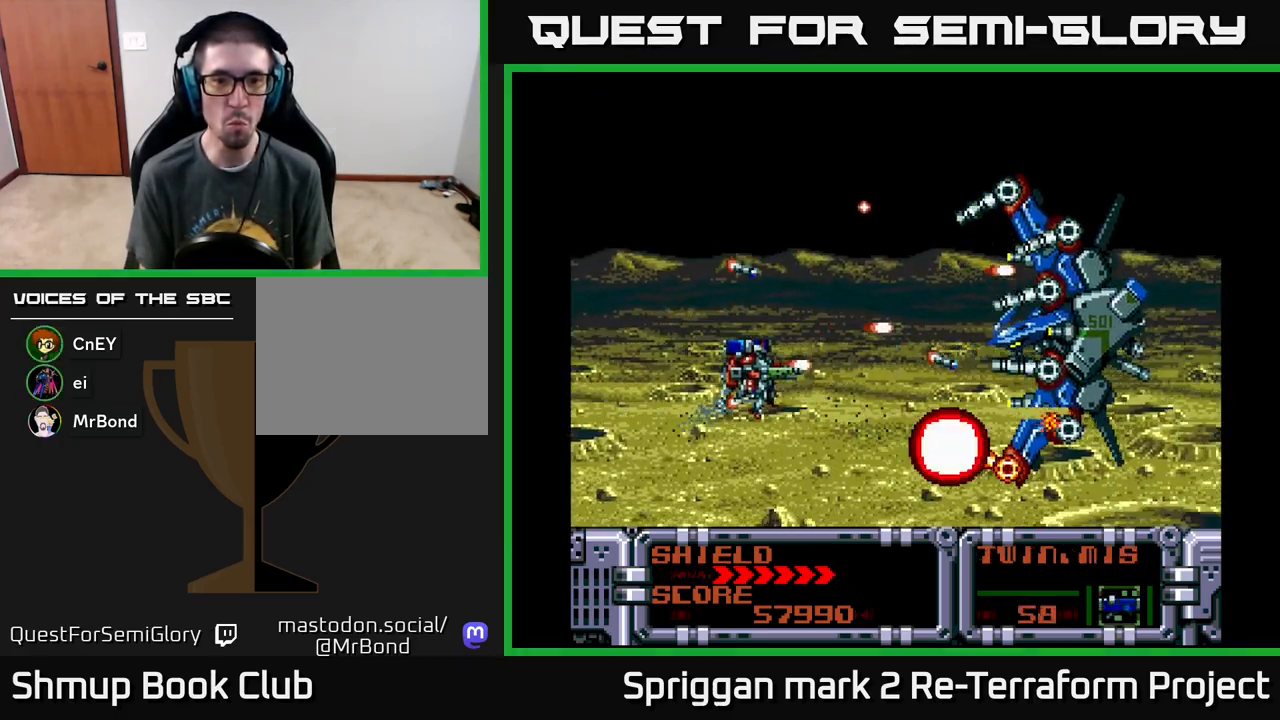
{"buttons": ["A", "DPAD_LEFT"]}
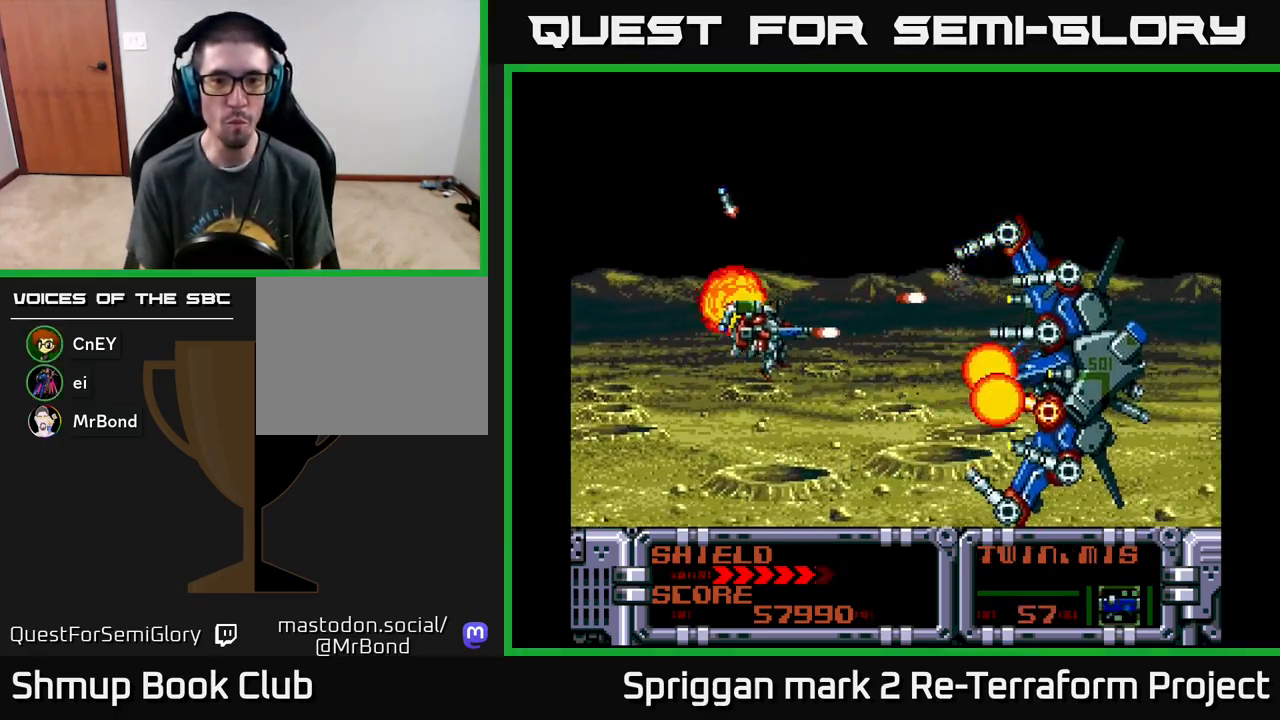
{"buttons": ["A", "DPAD_UP", "DPAD_LEFT"]}
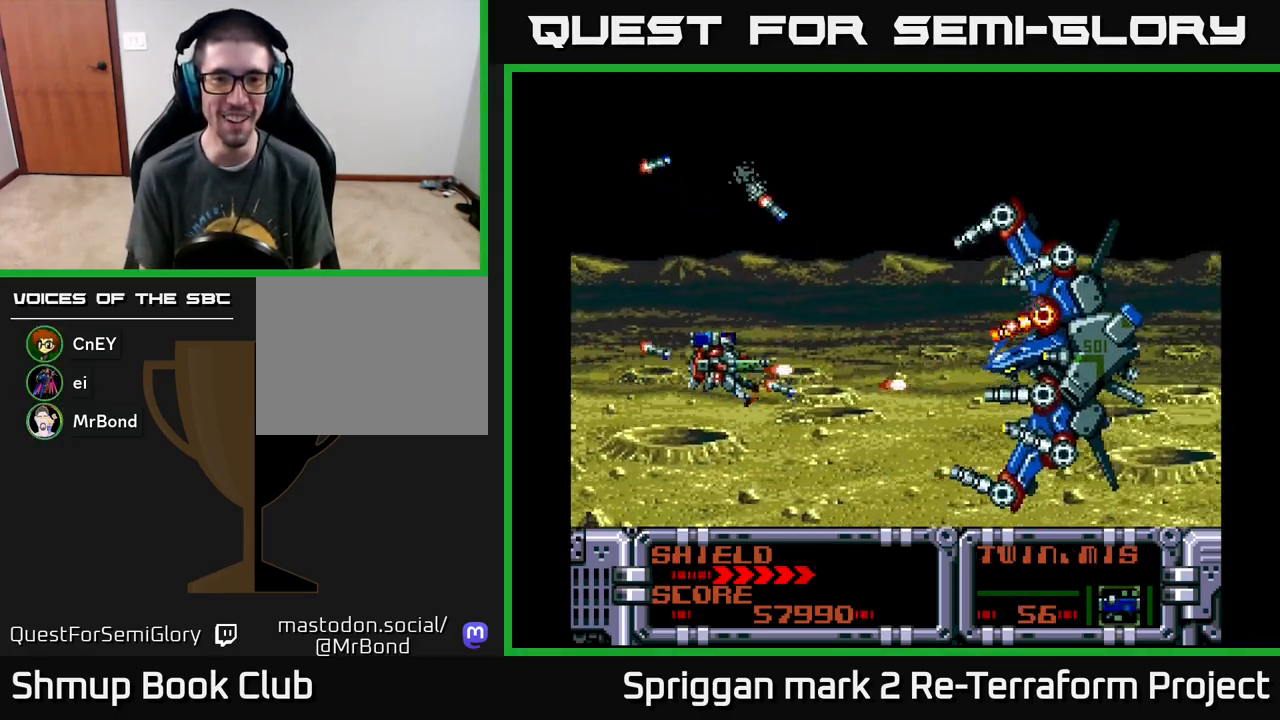
{"buttons": ["A", "DPAD_DOWN", "DPAD_RIGHT"]}
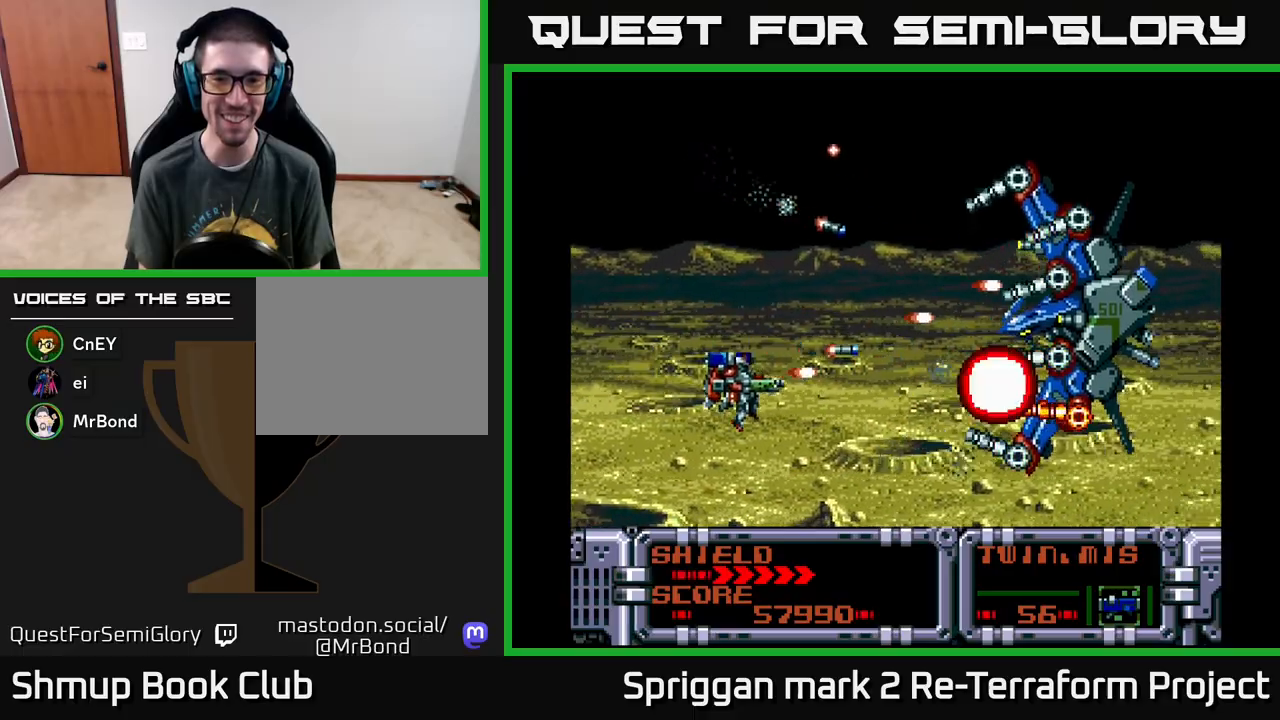
{"buttons": ["DPAD_UP", "DPAD_LEFT"]}
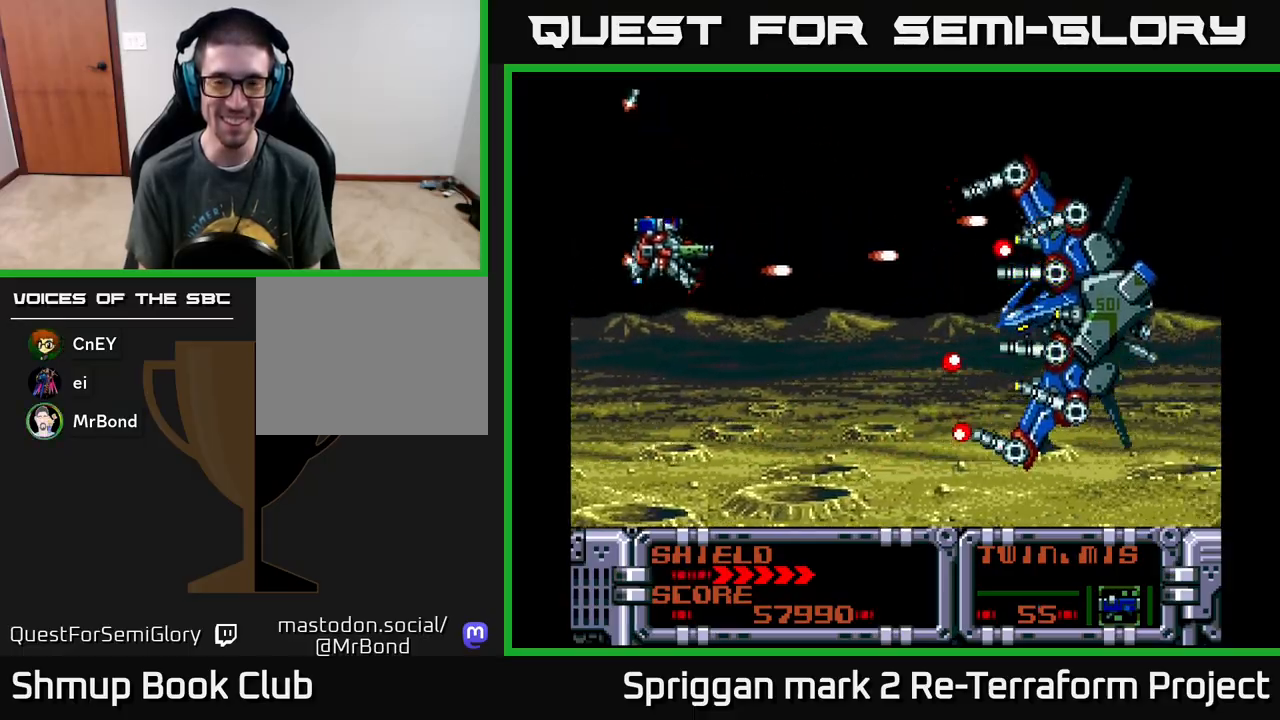
{"buttons": ["DPAD_DOWN"]}
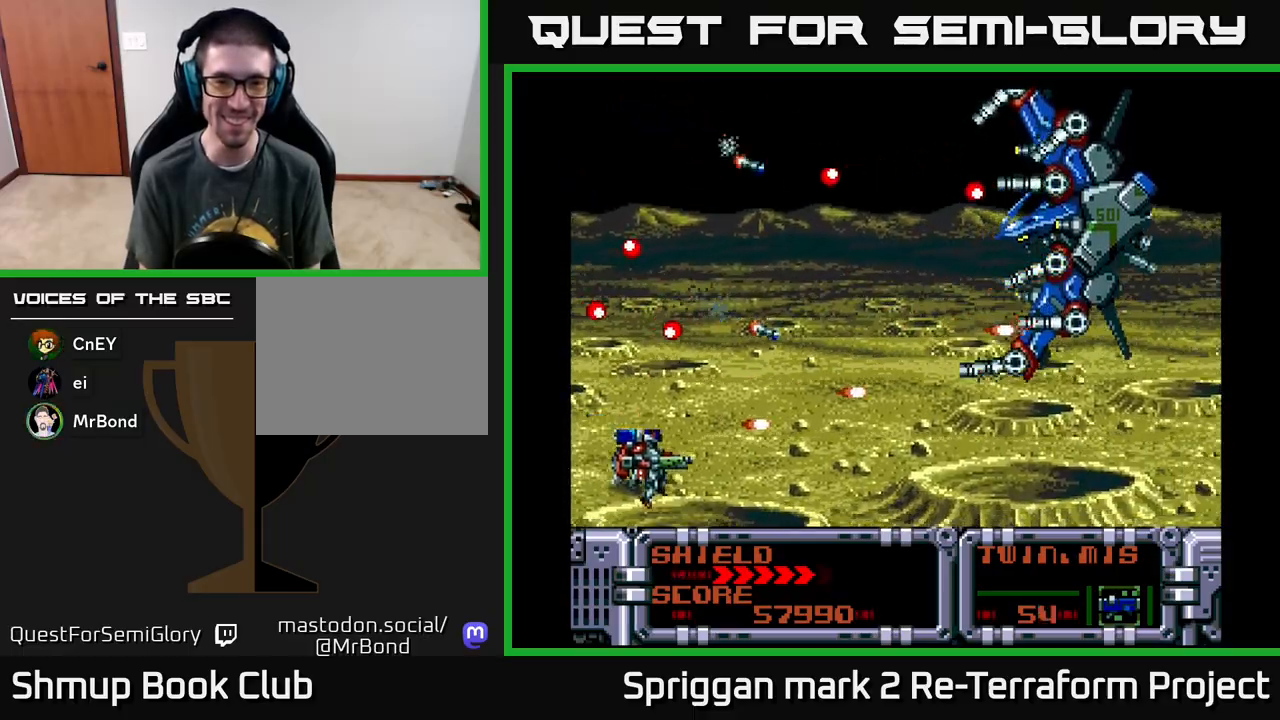
{"buttons": ["A", "DPAD_UP", "DPAD_RIGHT"], "events": [[50, "DPAD_RIGHT", "down"], [67, "A", "down"], [83, "DPAD_DOWN", "up"], [100, "DPAD_UP", "down"], [183, "A", "up"], [233, "DPAD_RIGHT", "up"], [283, "A", "down"], [333, "DPAD_RIGHT", "down"], [400, "A", "up"], [467, "A", "down"]]}
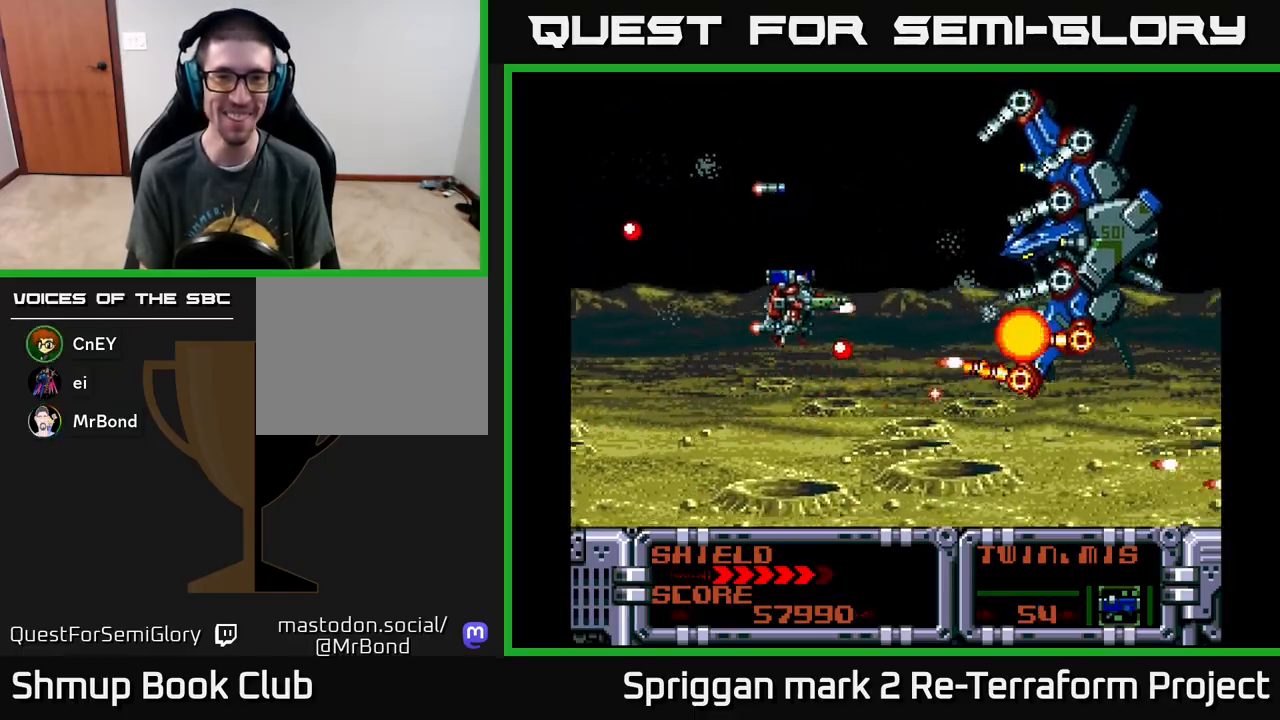
{"buttons": ["A", "DPAD_DOWN"]}
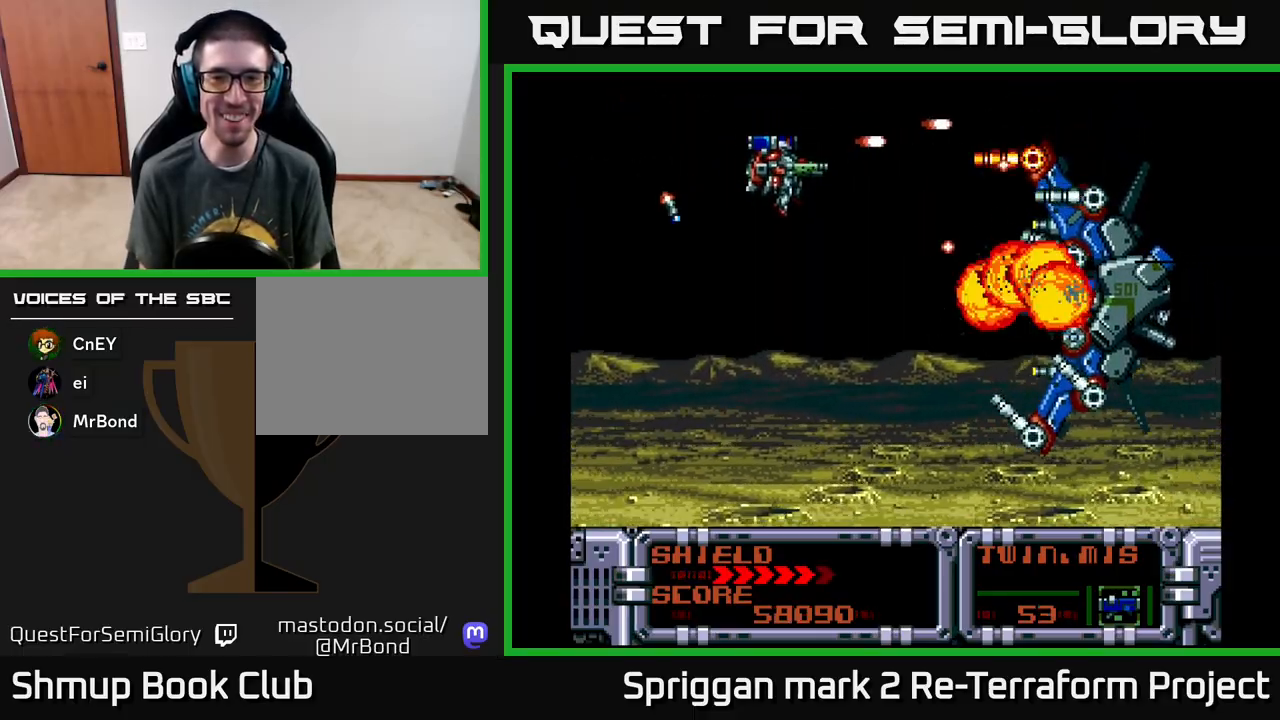
{"buttons": ["A", "DPAD_UP"], "events": [[433, "DPAD_RIGHT", "down"], [483, "DPAD_DOWN", "up"], [500, "DPAD_RIGHT", "up"], [500, "DPAD_UP", "down"]]}
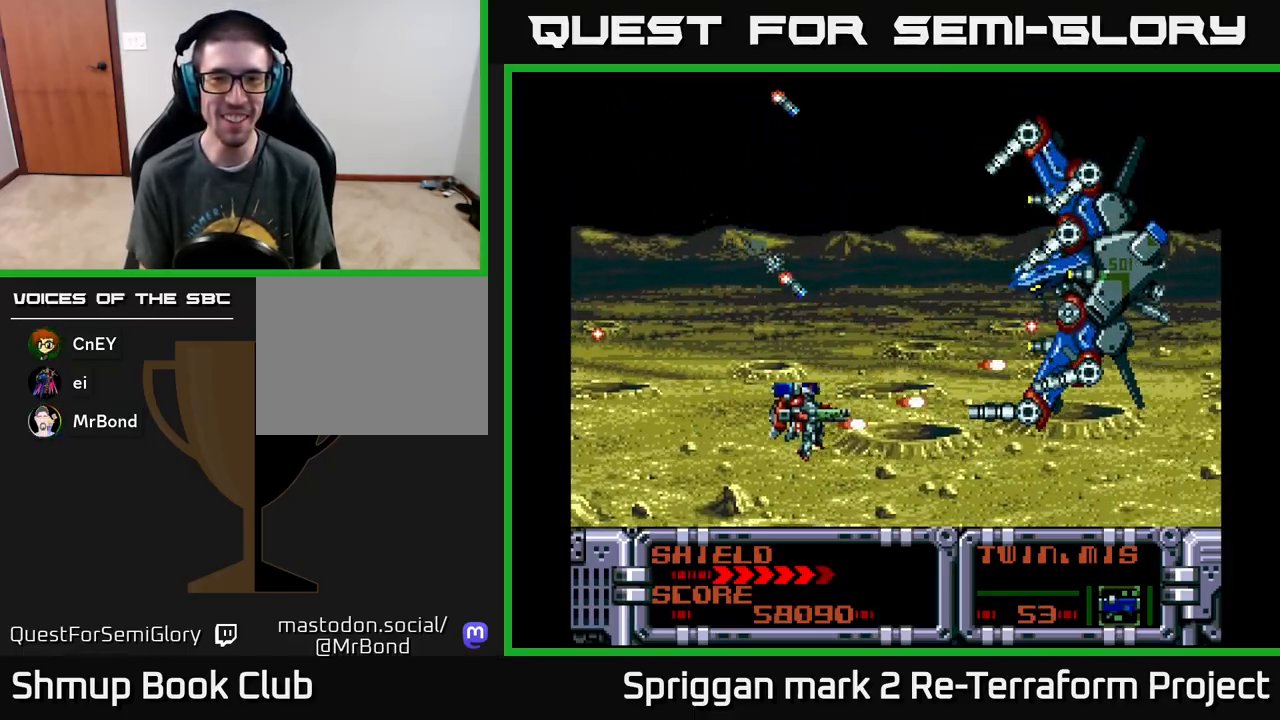
{"buttons": ["DPAD_DOWN"], "events": [[433, "DPAD_RIGHT", "down"], [450, "DPAD_UP", "up"], [467, "DPAD_DOWN", "down"], [483, "DPAD_RIGHT", "up"], [500, "A", "up"]]}
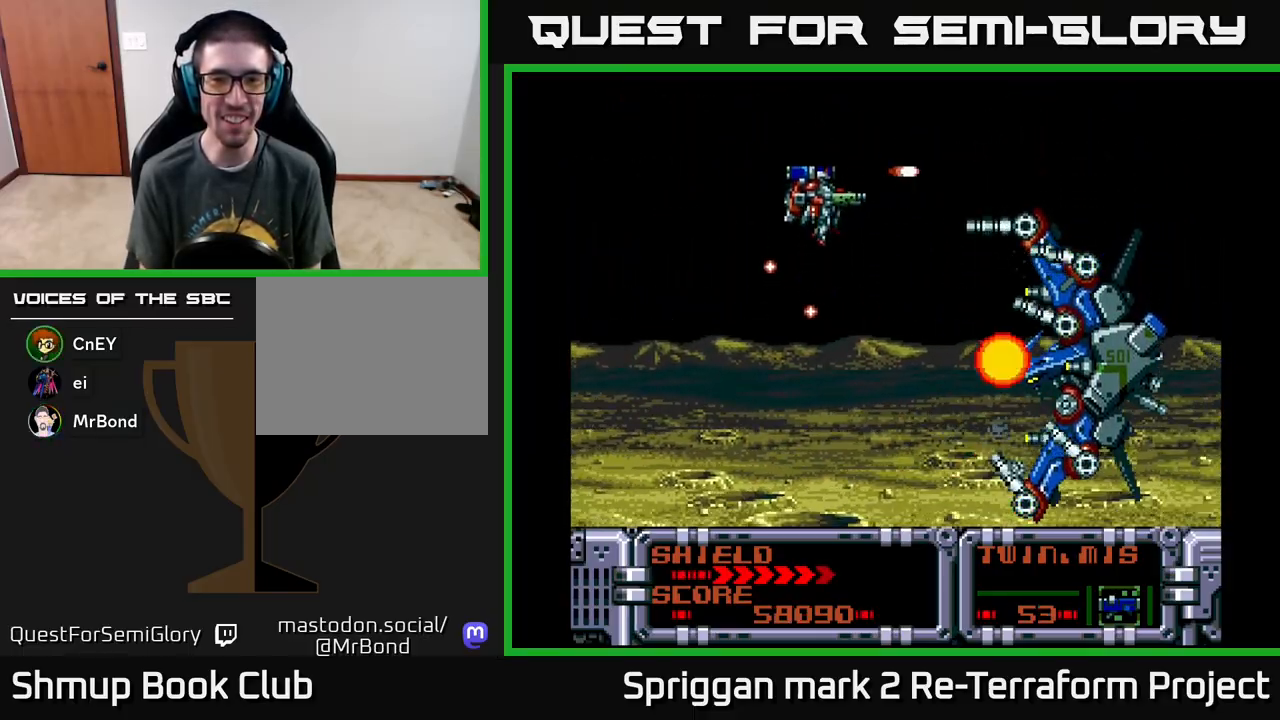
{"buttons": ["A", "DPAD_DOWN", "DPAD_LEFT"]}
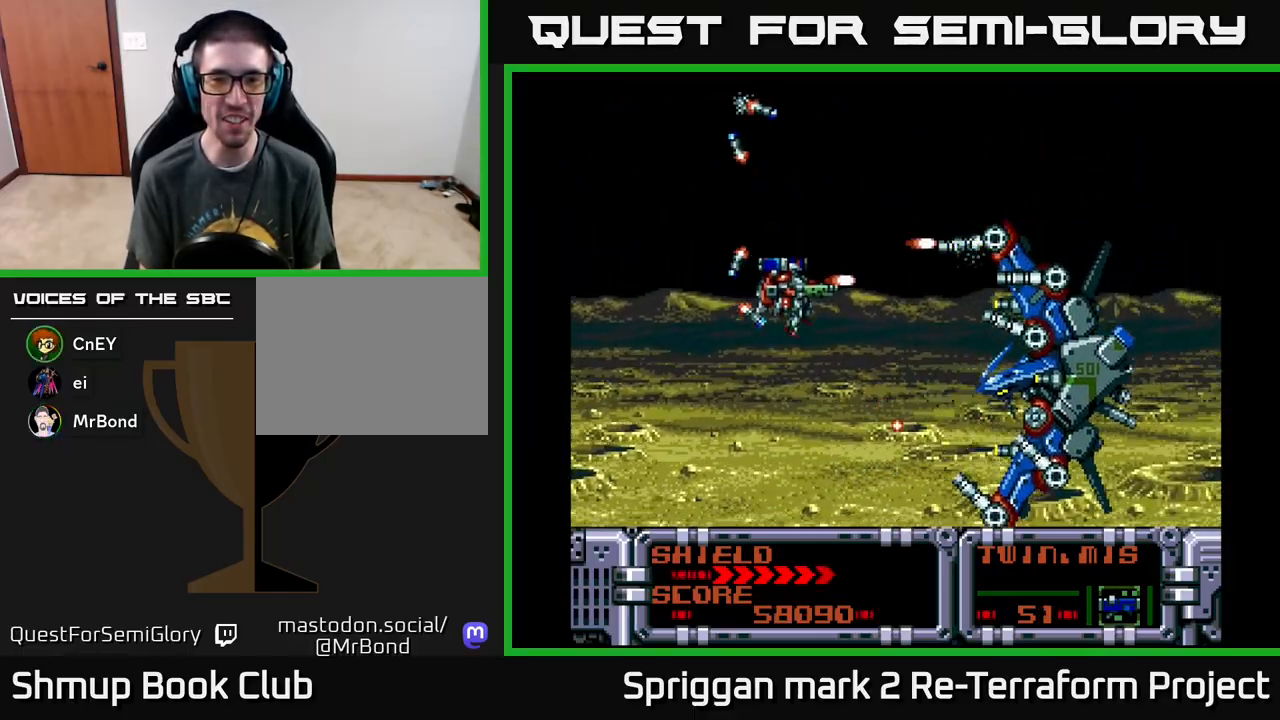
{"buttons": ["A", "DPAD_DOWN", "DPAD_RIGHT"], "events": [[17, "A", "up"], [83, "A", "down"], [100, "DPAD_DOWN", "up"], [150, "DPAD_DOWN", "down"], [217, "A", "up"], [217, "DPAD_LEFT", "up"], [267, "A", "down"], [283, "DPAD_RIGHT", "down"], [350, "DPAD_RIGHT", "up"], [383, "A", "up"], [450, "A", "down"], [483, "DPAD_RIGHT", "down"]]}
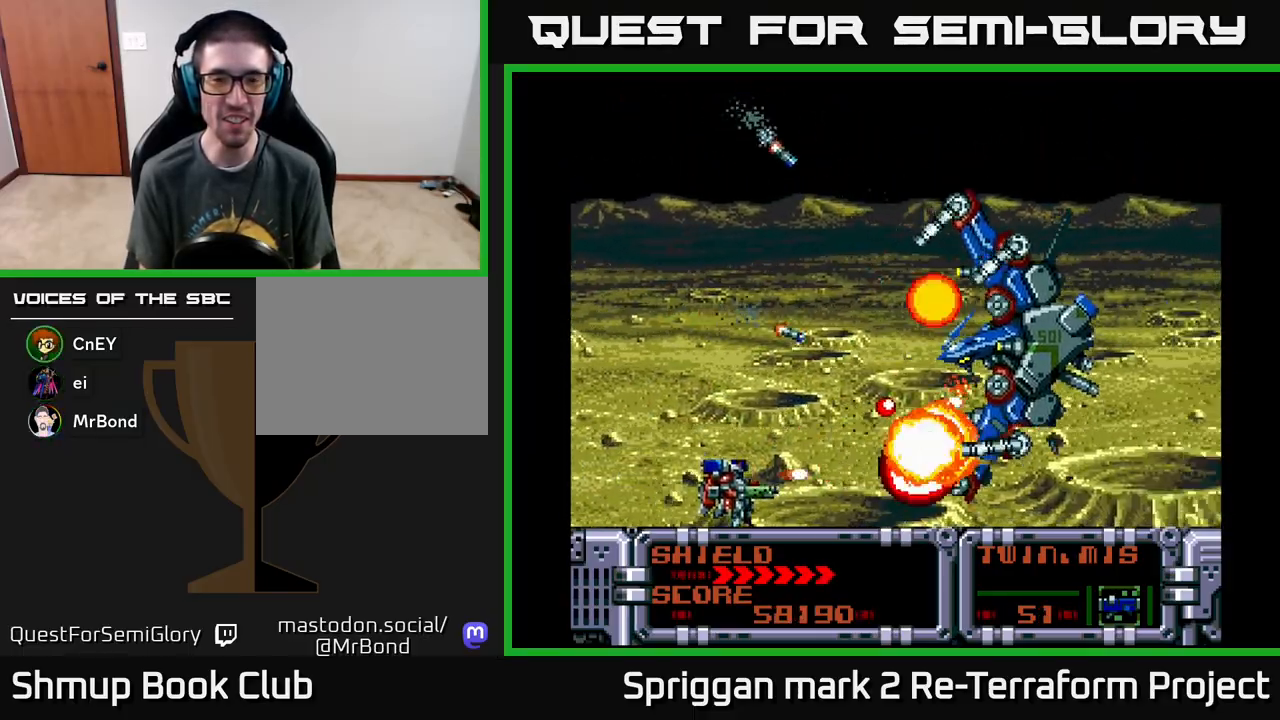
{"buttons": ["A", "DPAD_UP", "DPAD_LEFT"]}
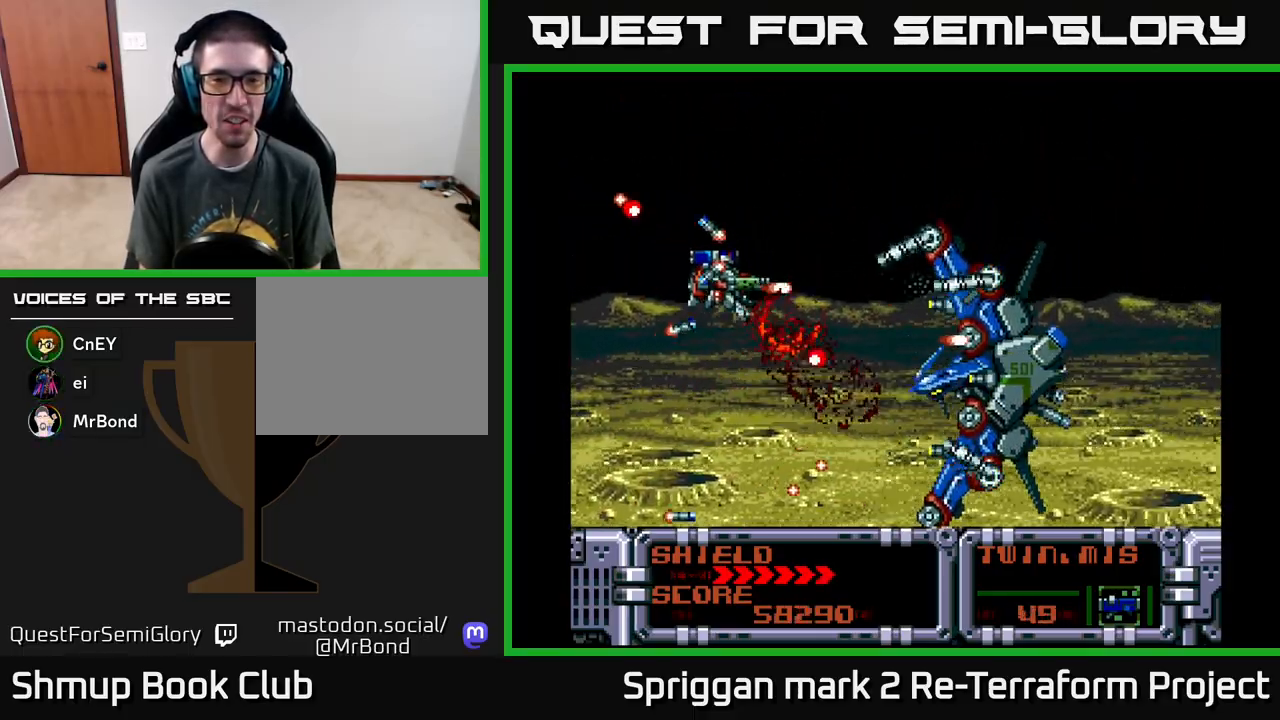
{"buttons": ["A", "DPAD_UP", "DPAD_RIGHT"]}
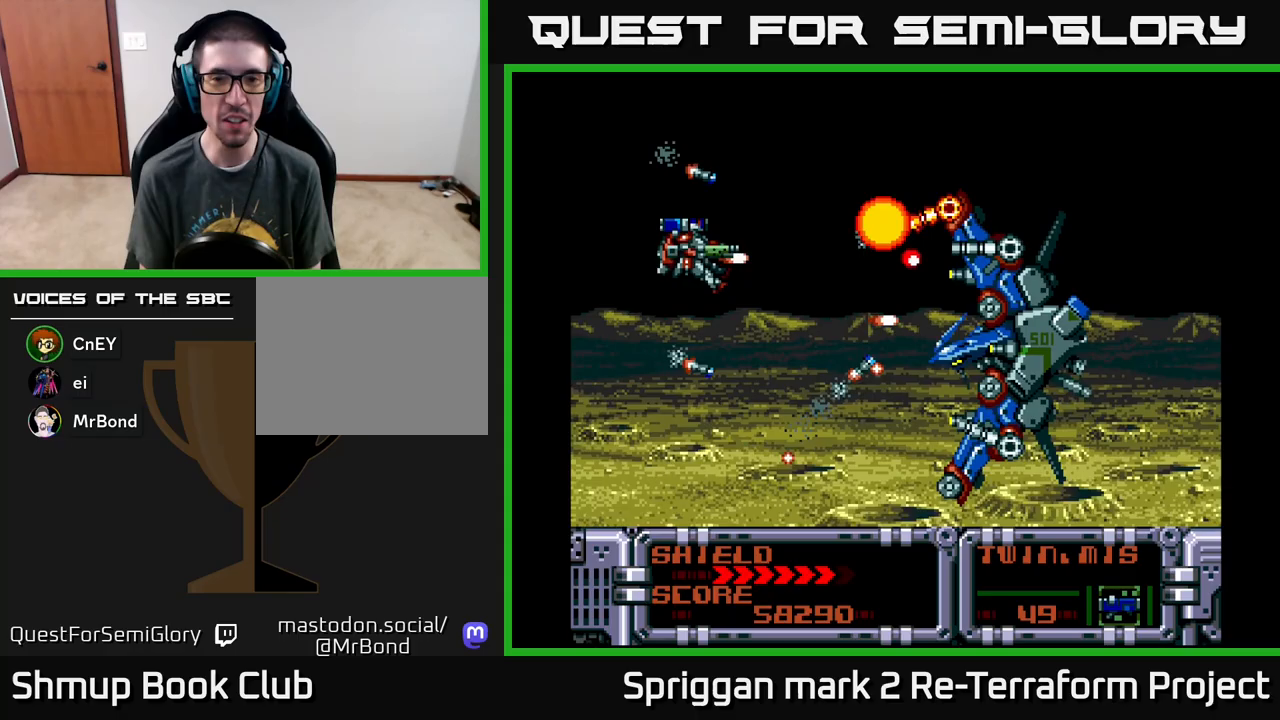
{"buttons": ["A", "DPAD_UP", "DPAD_LEFT"], "events": [[150, "DPAD_UP", "up"], [183, "DPAD_DOWN", "down"], [217, "DPAD_RIGHT", "up"], [350, "DPAD_DOWN", "up"], [350, "DPAD_LEFT", "down"], [400, "DPAD_UP", "down"]]}
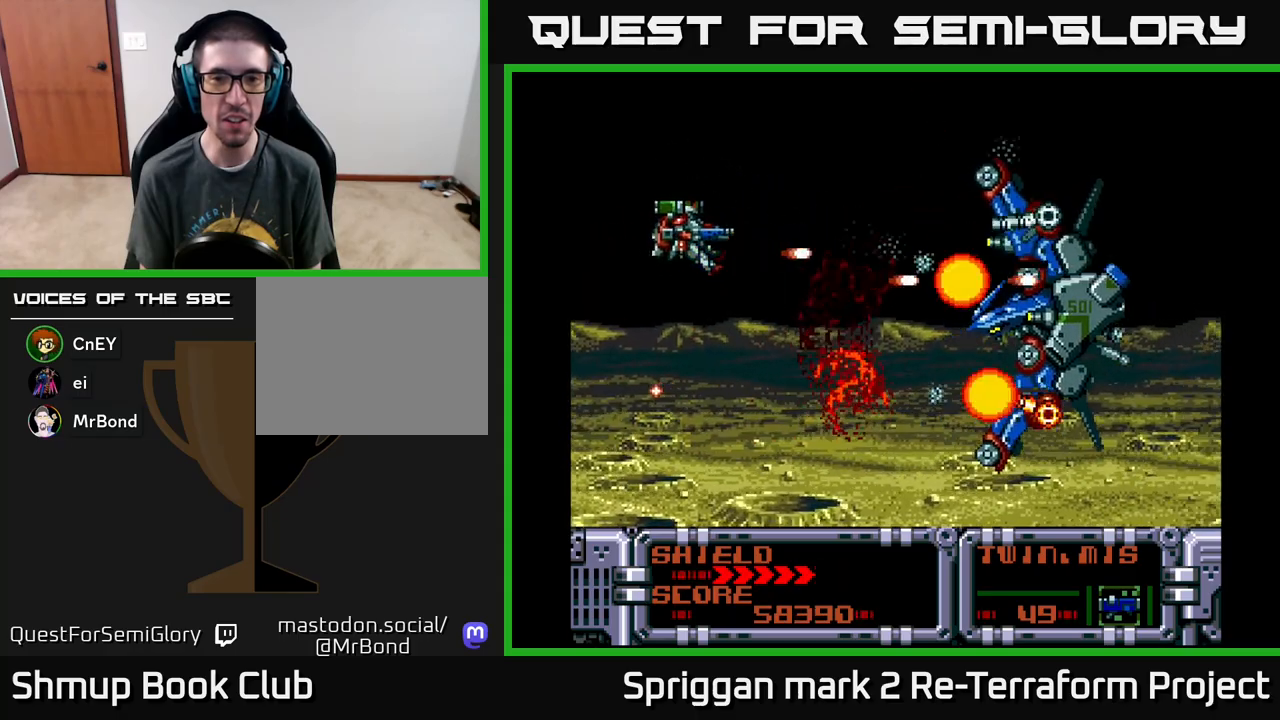
{"buttons": ["A"], "events": [[17, "DPAD_LEFT", "up"], [50, "DPAD_RIGHT", "down"], [67, "DPAD_RIGHT", "up"], [150, "DPAD_RIGHT", "down"], [183, "DPAD_UP", "up"], [217, "DPAD_DOWN", "down"], [267, "DPAD_RIGHT", "up"], [283, "DPAD_DOWN", "up"]]}
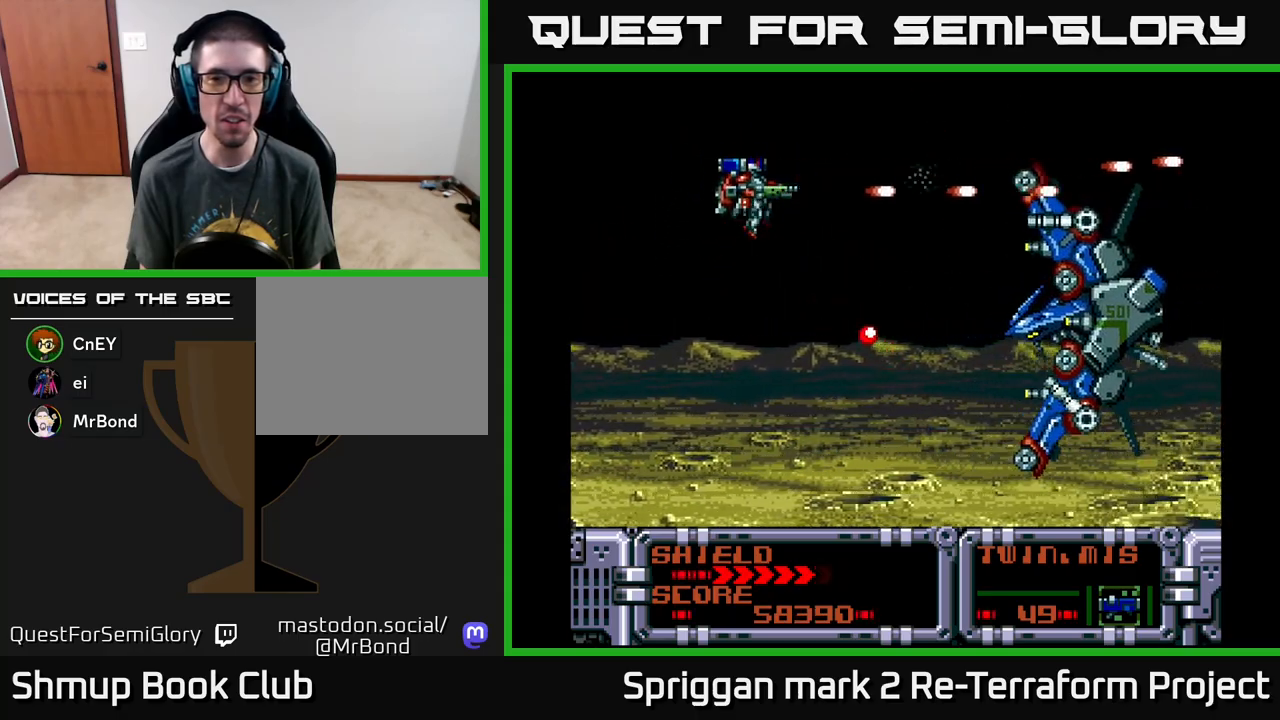
{"buttons": ["A"], "events": [[133, "DPAD_DOWN", "down"], [183, "DPAD_DOWN", "up"]]}